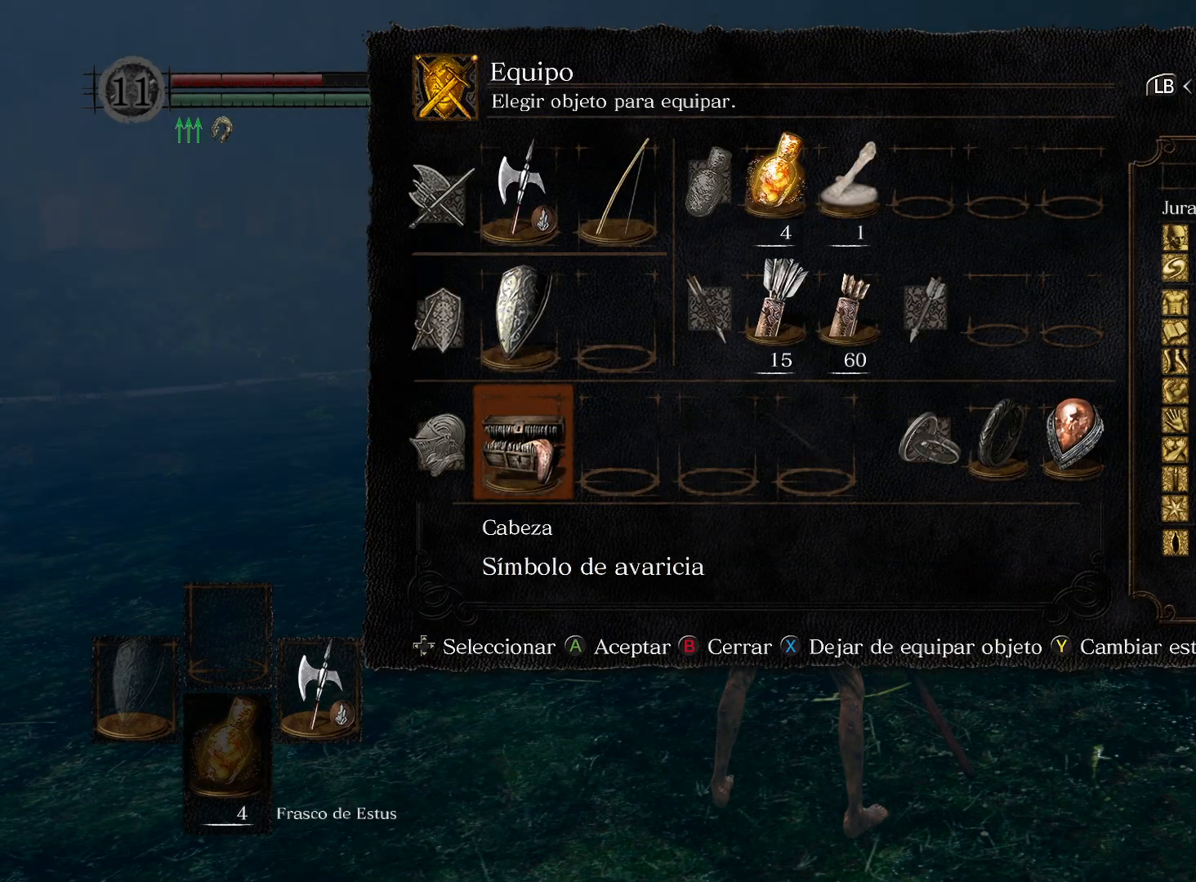
Gameplay with a controller (Xbox layout); each line is a JSON object with the inputs held at the frame after it. "events" lists button and stick changes between this image and that frame as [ms after this image, input, new state], when the widget could be followed in between.
{"buttons": [], "left_stick": "up-right", "right_stick": "center", "events": [[50, "left_stick", "up-right"], [83, "B", "down"], [167, "B", "up"], [383, "B", "down"], [467, "B", "up"]]}
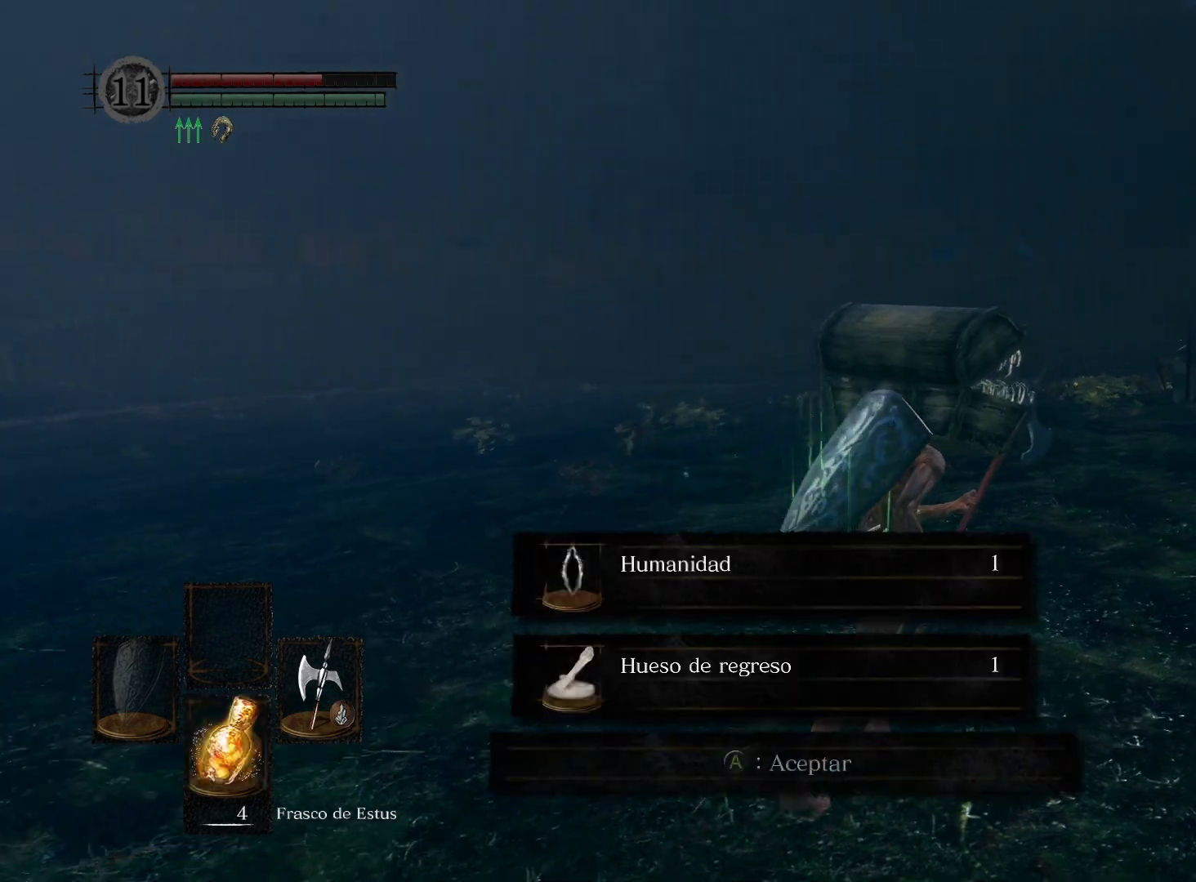
{"buttons": [], "left_stick": "up-right", "right_stick": "center", "events": []}
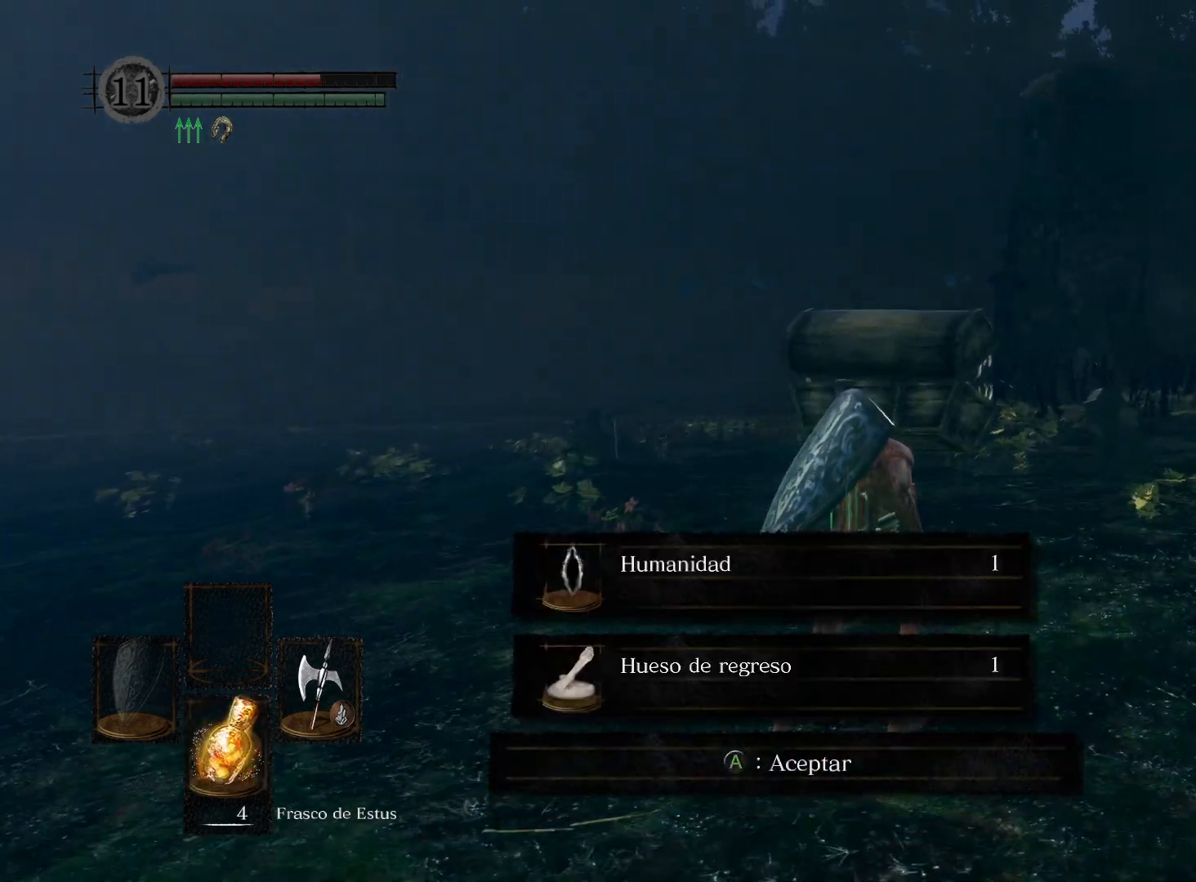
{"buttons": [], "left_stick": "up-right", "right_stick": "center", "events": [[183, "A", "down"], [267, "A", "up"]]}
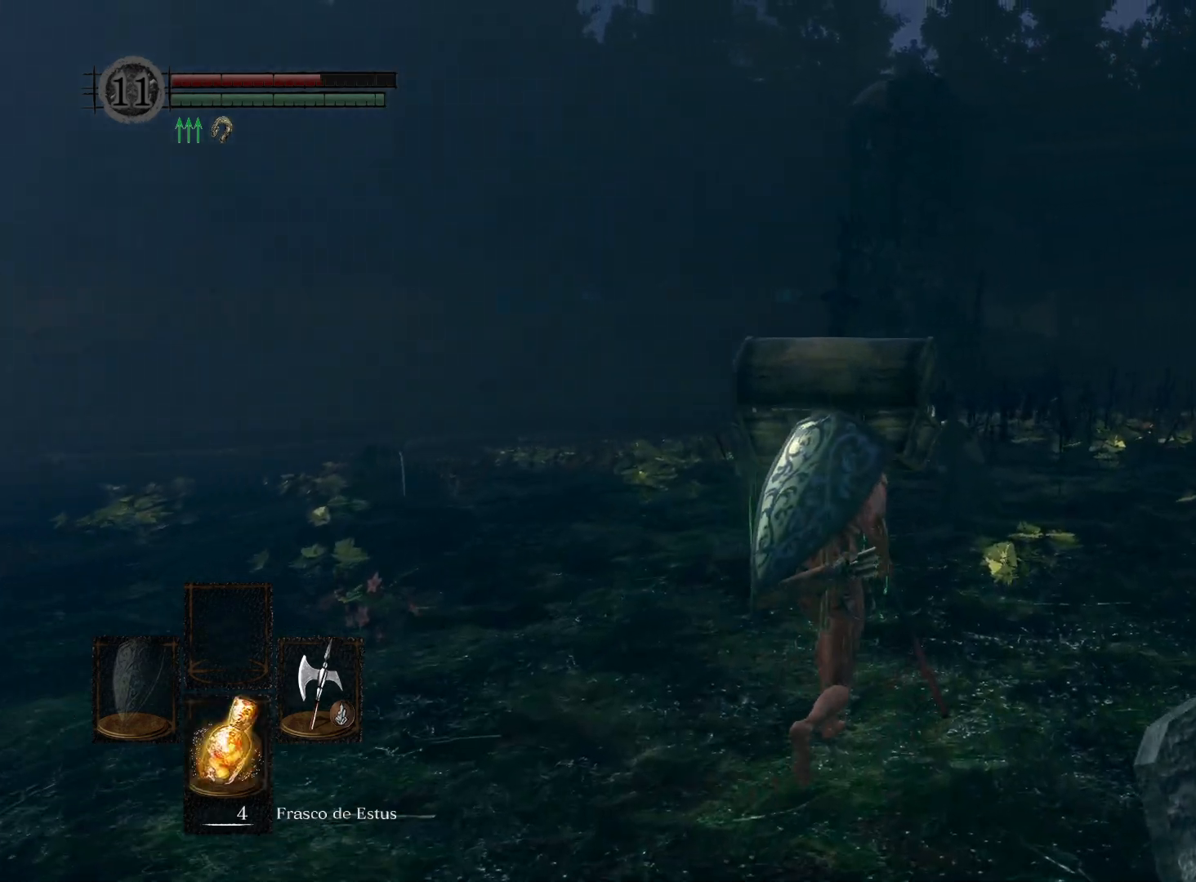
{"buttons": [], "left_stick": "up-right", "right_stick": "down-left", "events": [[367, "right_stick", "down-left"]]}
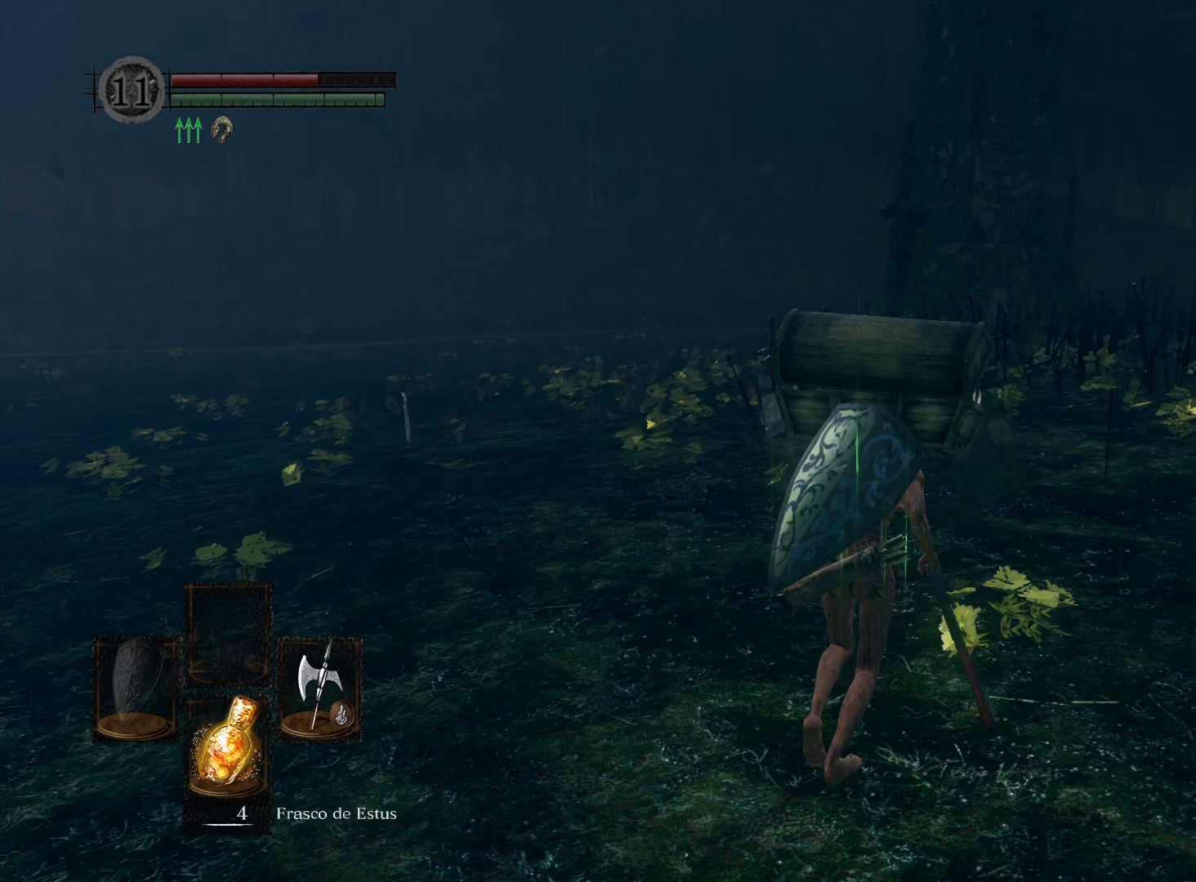
{"buttons": [], "left_stick": "up-right", "right_stick": "center", "events": [[67, "right_stick", "center"]]}
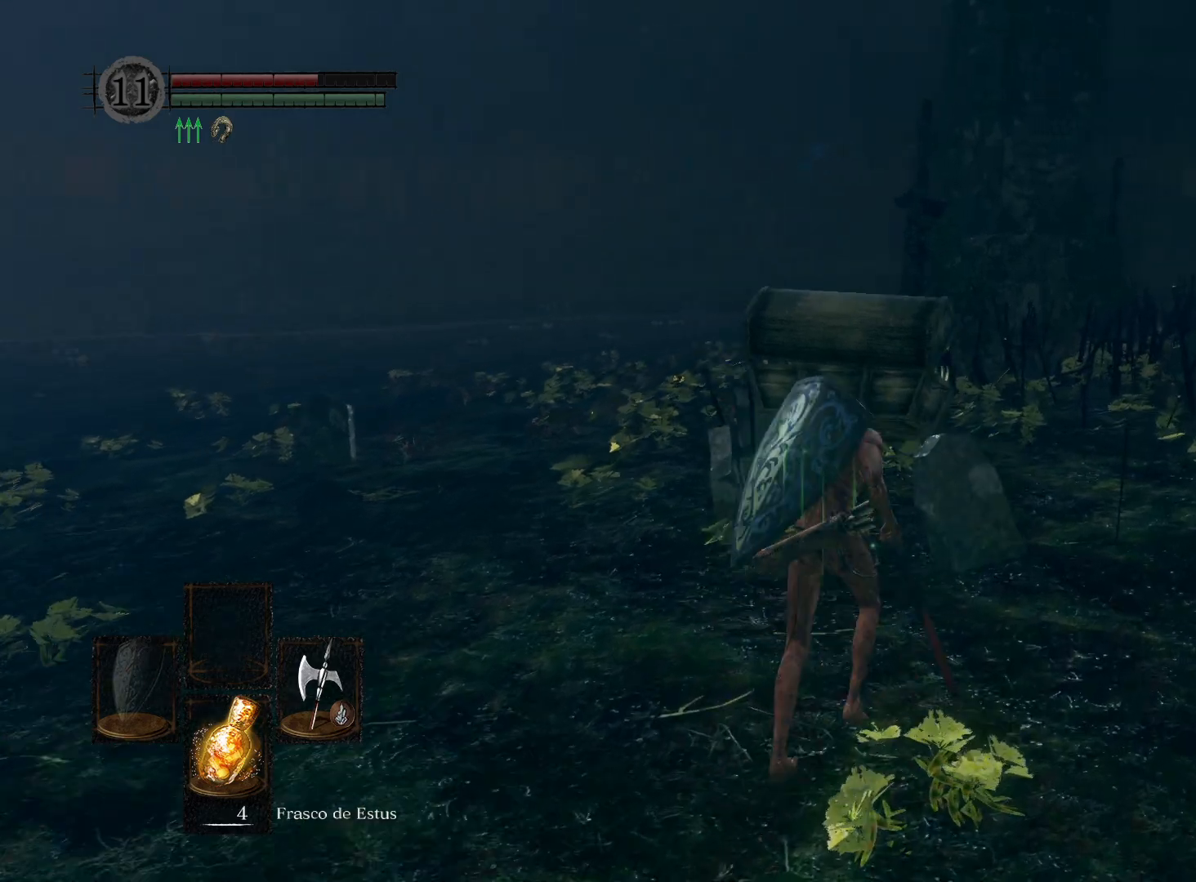
{"buttons": [], "left_stick": "up-right", "right_stick": "center", "events": []}
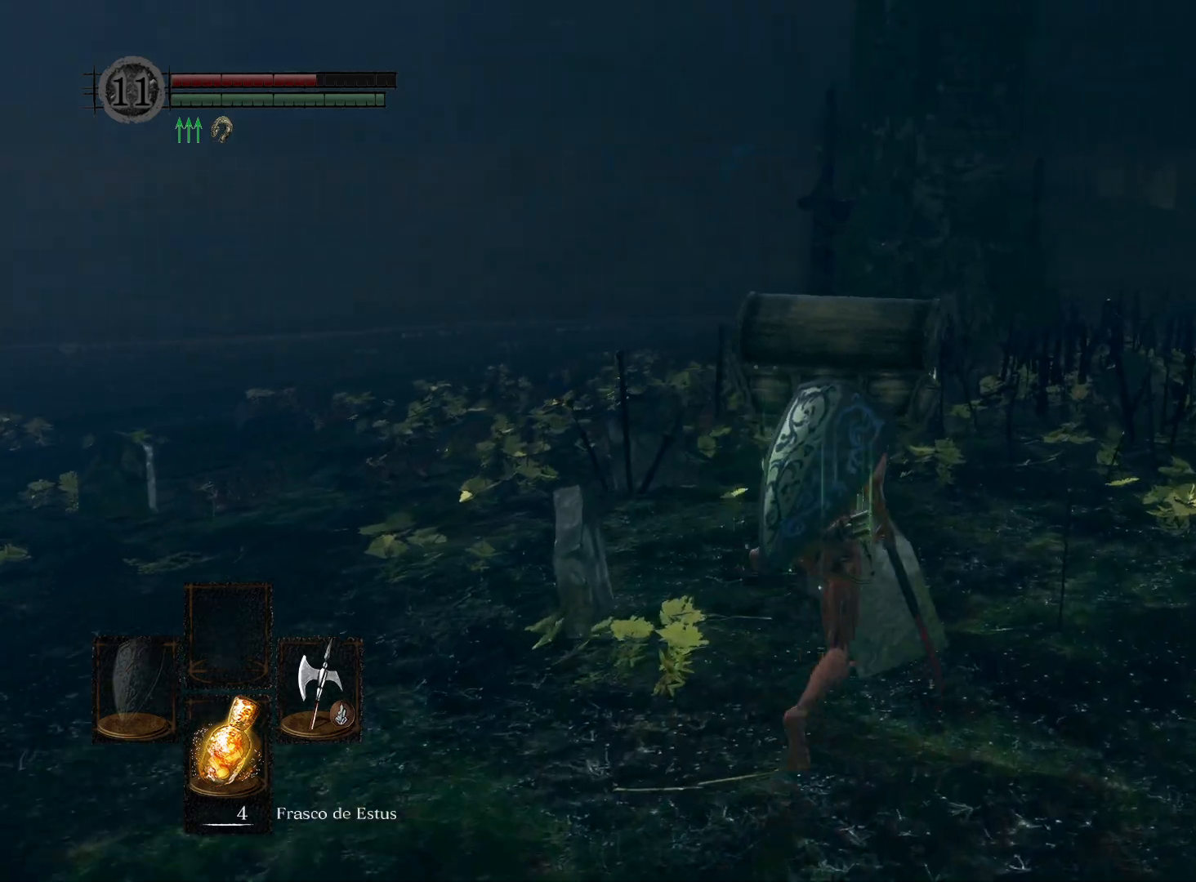
{"buttons": [], "left_stick": "up-right", "right_stick": "center", "events": []}
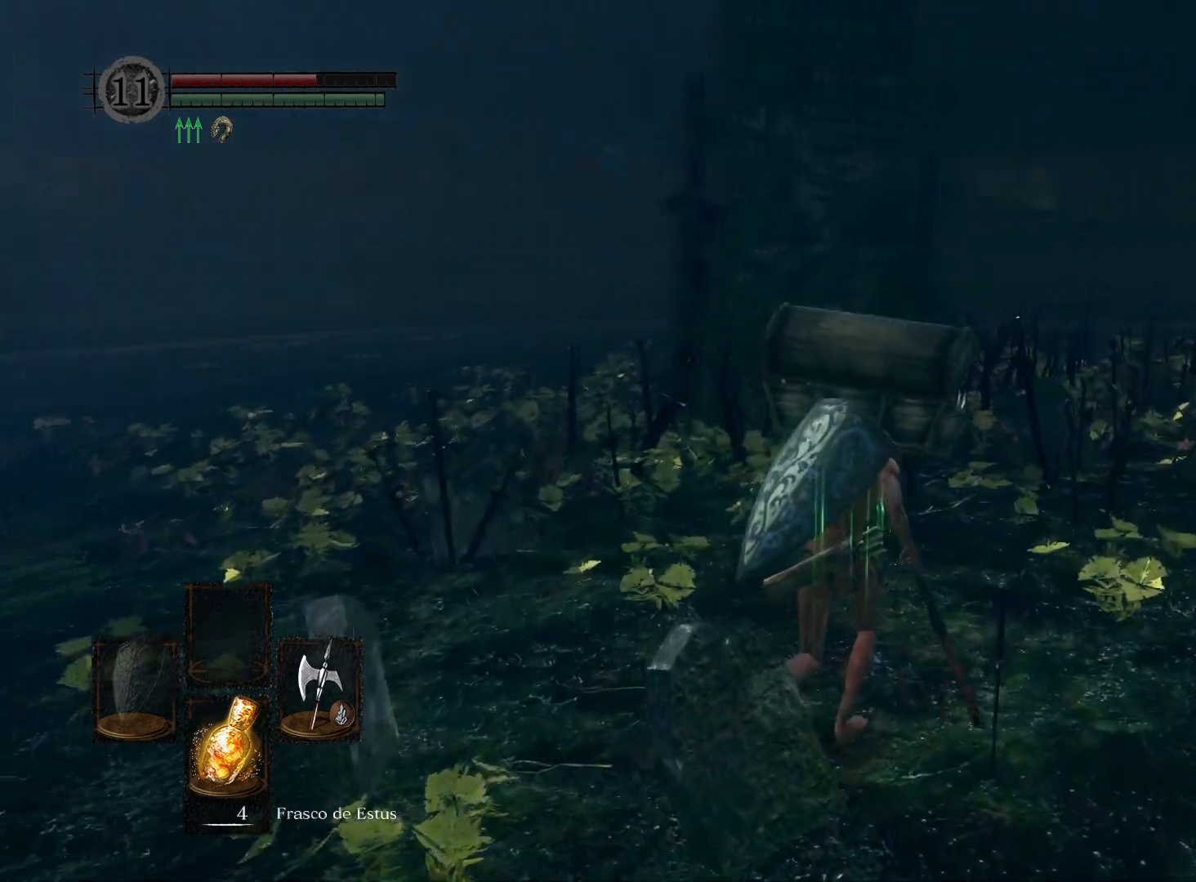
{"buttons": [], "left_stick": "up", "right_stick": "center", "events": [[333, "left_stick", "up"]]}
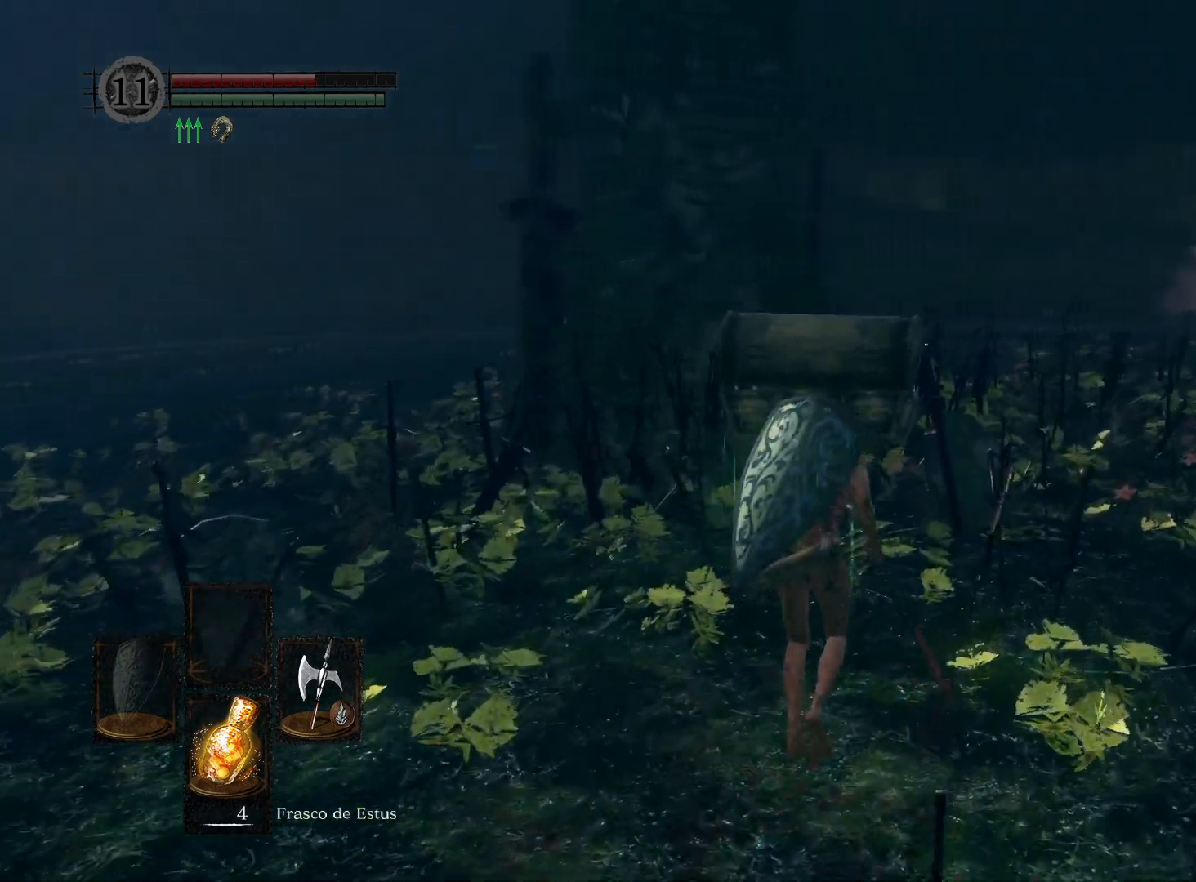
{"buttons": [], "left_stick": "up", "right_stick": "left", "events": [[17, "right_stick", "left"], [200, "right_stick", "center"], [467, "right_stick", "left"]]}
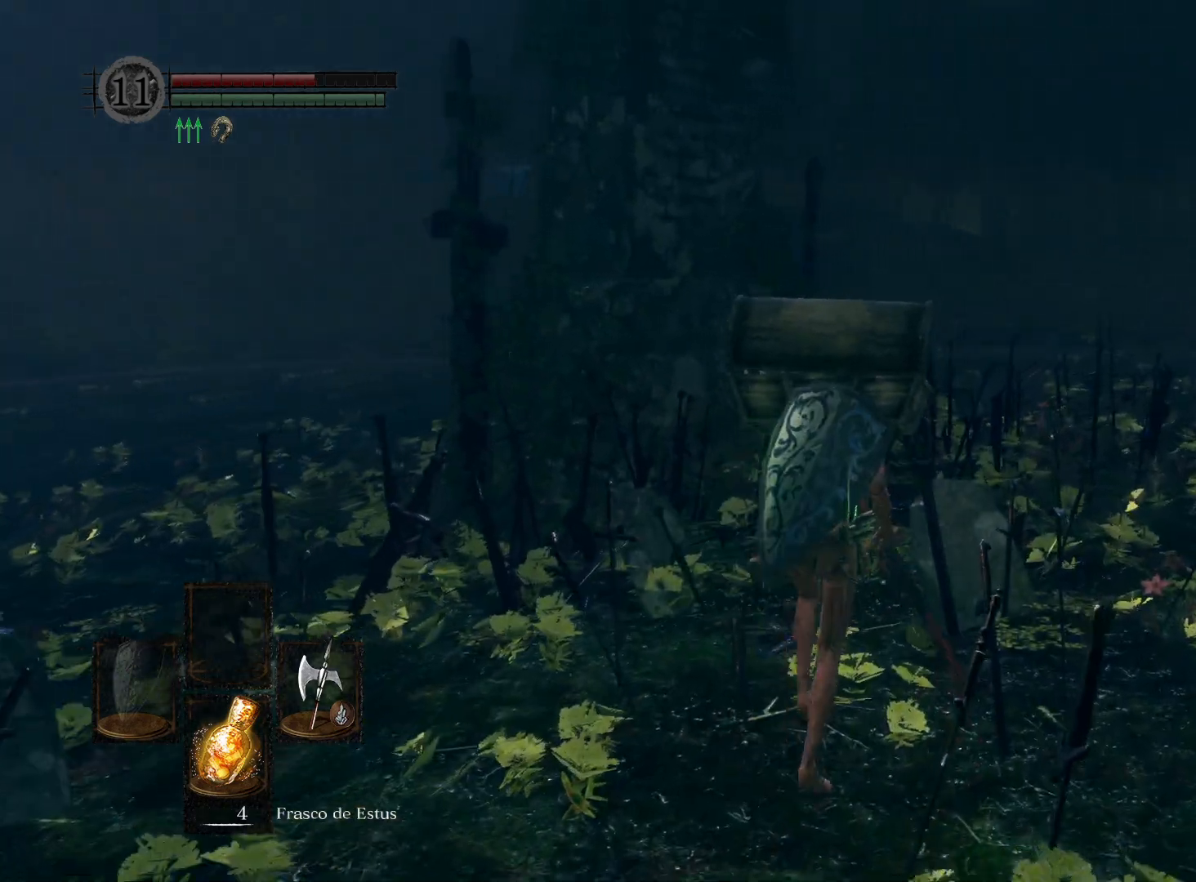
{"buttons": [], "left_stick": "up-right", "right_stick": "center", "events": [[350, "left_stick", "up-right"], [500, "right_stick", "center"]]}
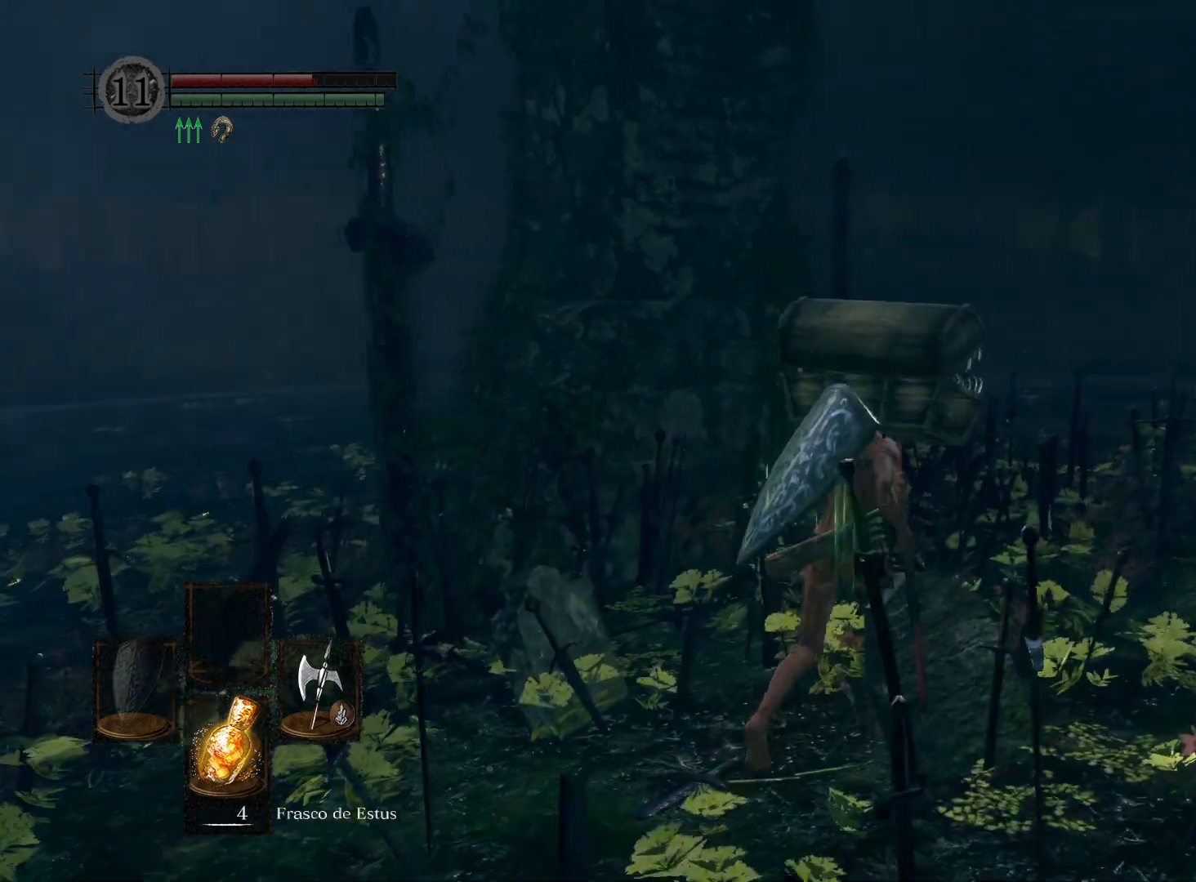
{"buttons": [], "left_stick": "up-left", "right_stick": "down-left", "events": [[167, "left_stick", "up"], [183, "right_stick", "left"], [267, "right_stick", "down-left"], [500, "left_stick", "up-left"]]}
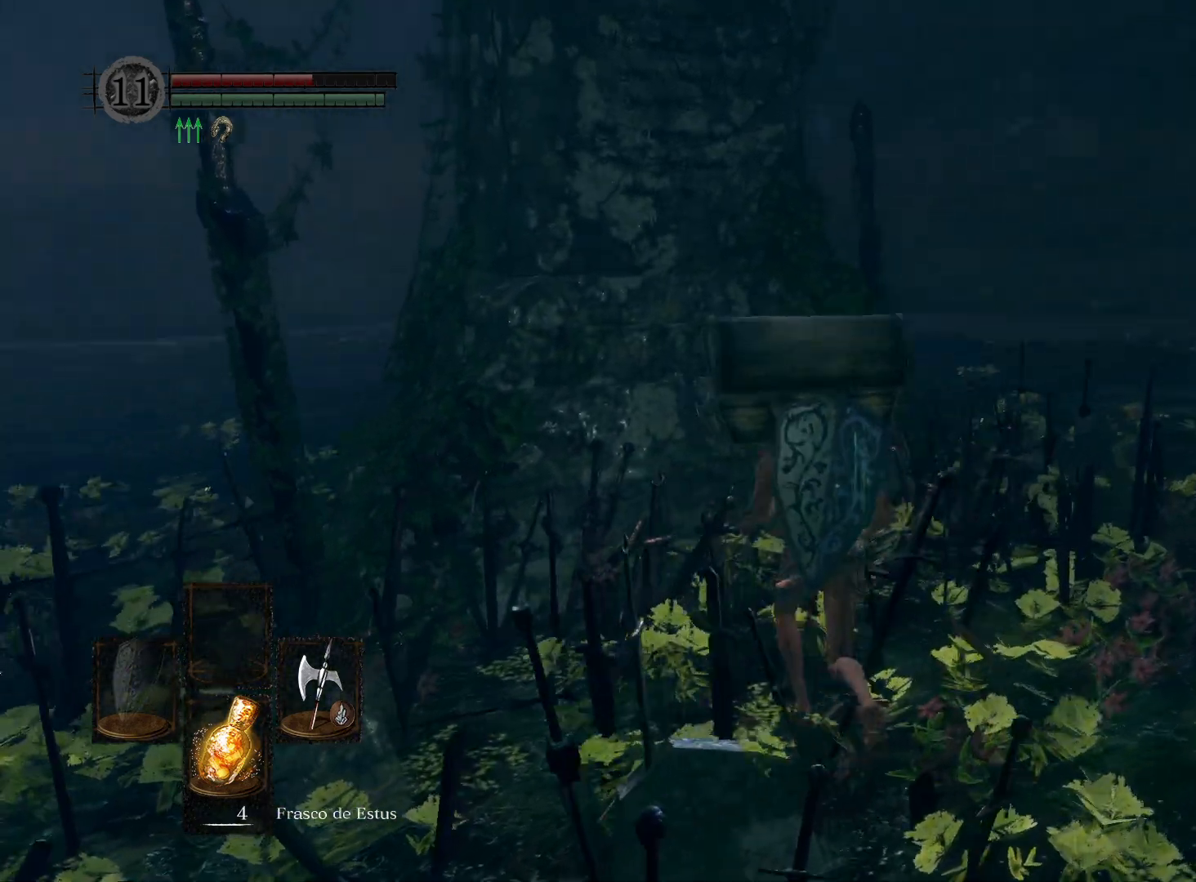
{"buttons": [], "left_stick": "up-left", "right_stick": "center", "events": [[133, "right_stick", "center"]]}
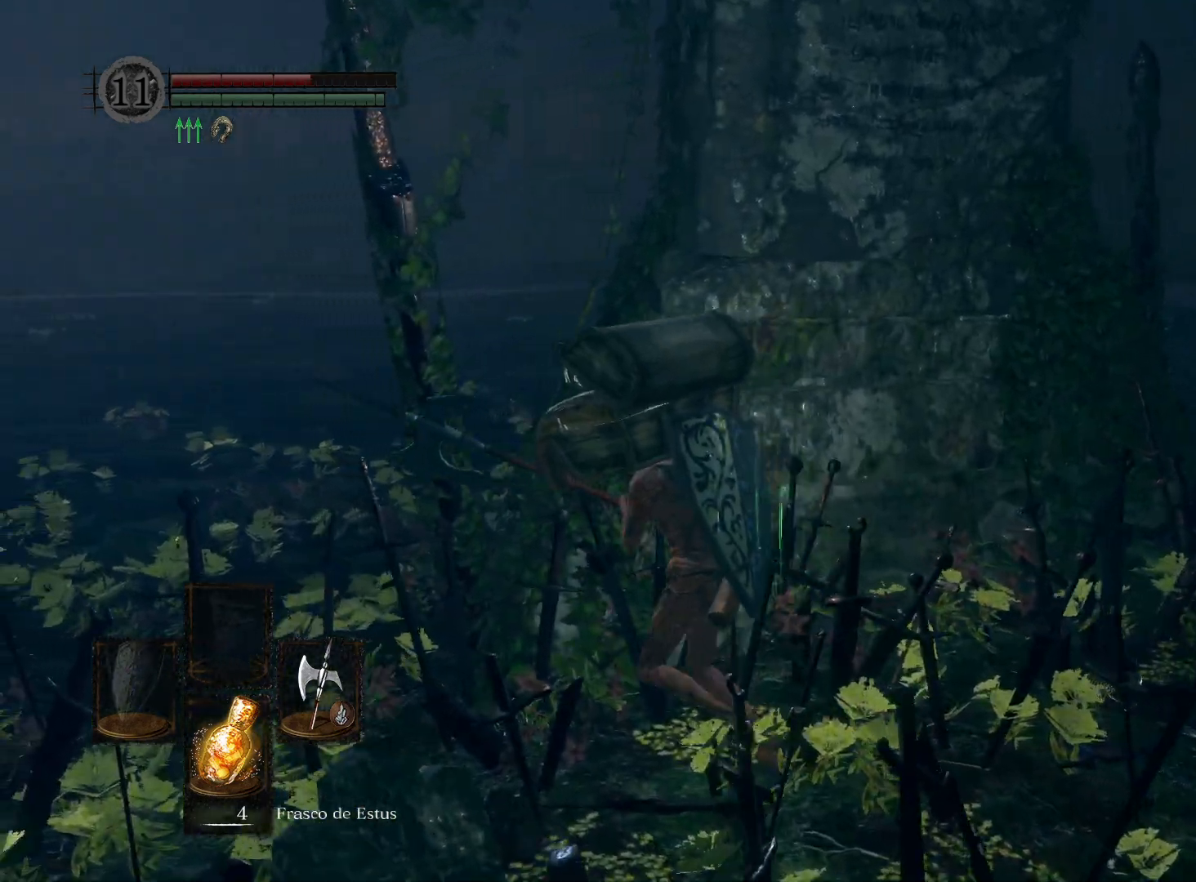
{"buttons": [], "left_stick": "up-left", "right_stick": "right", "events": [[83, "left_stick", "left"], [317, "right_stick", "right"], [383, "left_stick", "up-left"]]}
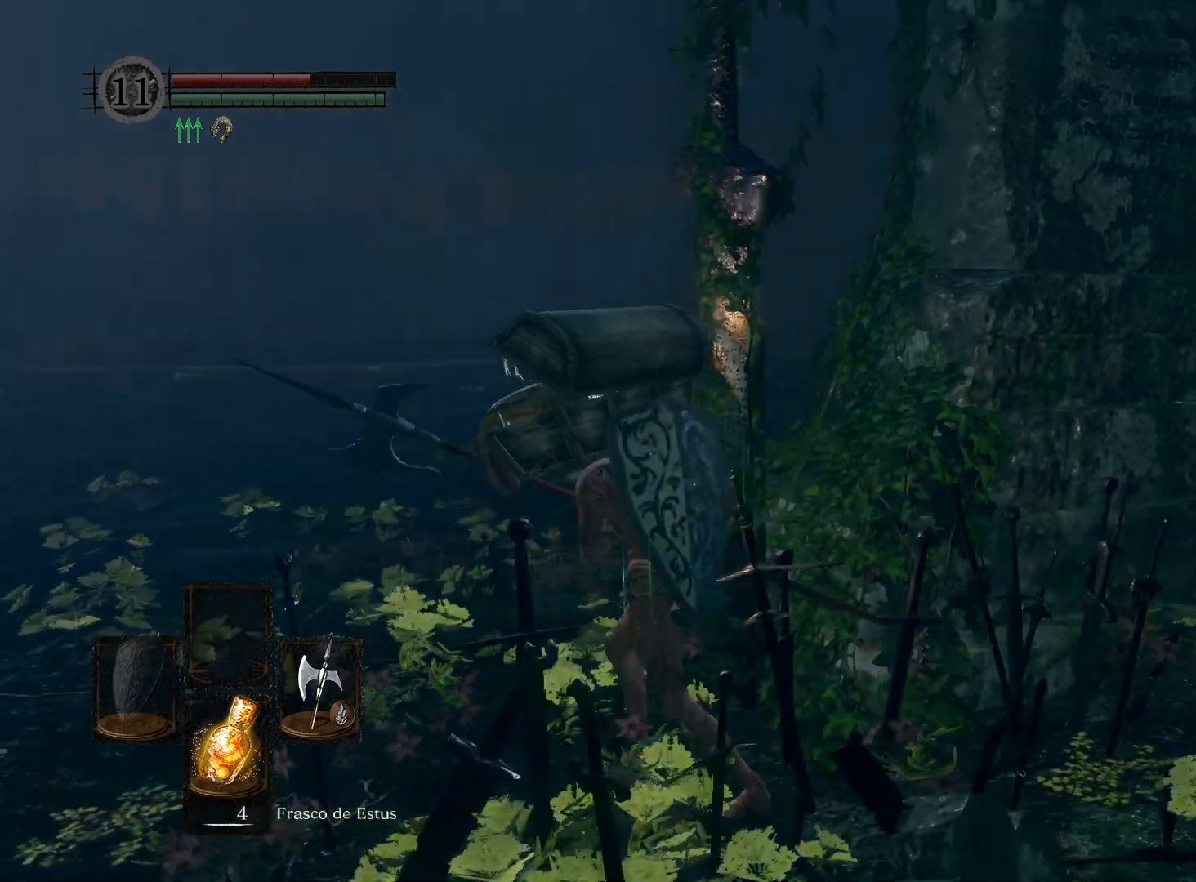
{"buttons": [], "left_stick": "up", "right_stick": "right", "events": [[183, "right_stick", "center"], [300, "right_stick", "right"], [417, "left_stick", "up"]]}
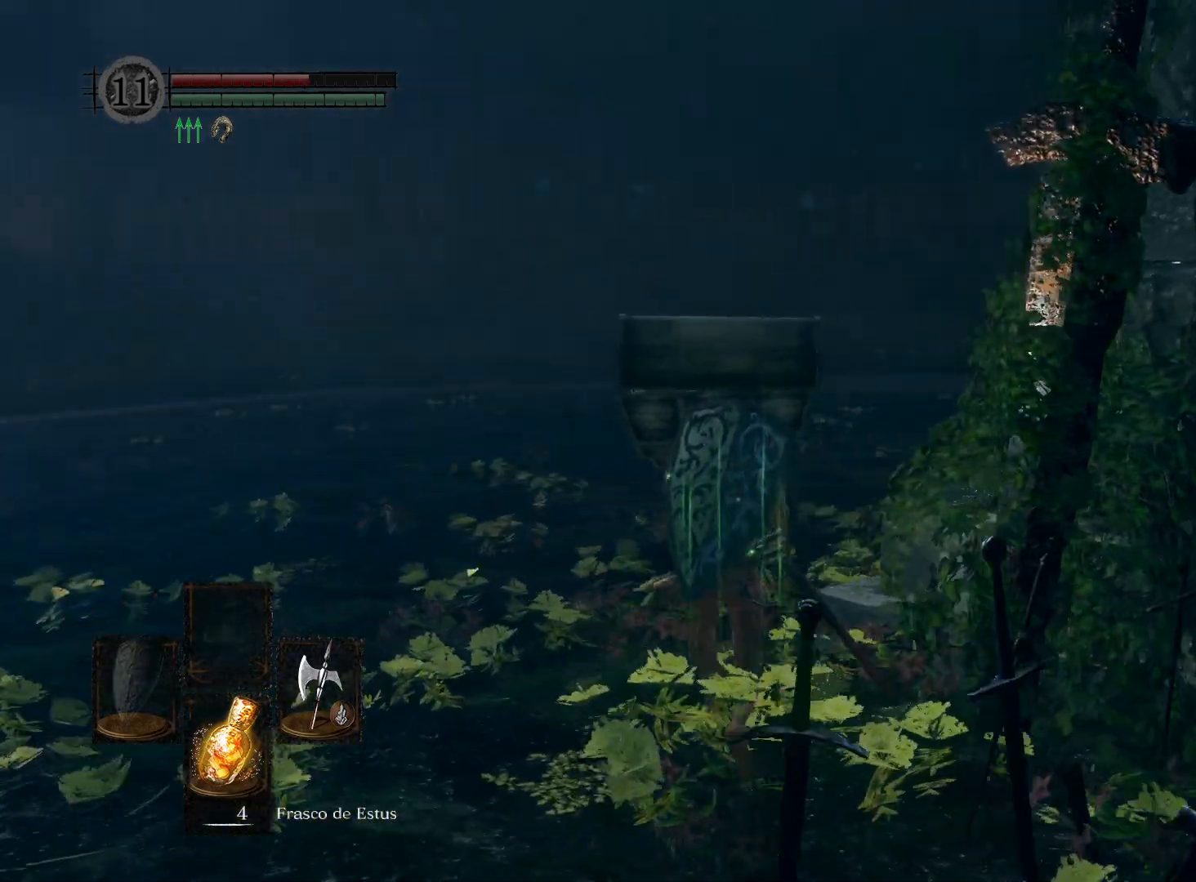
{"buttons": [], "left_stick": "up", "right_stick": "center", "events": [[367, "right_stick", "center"]]}
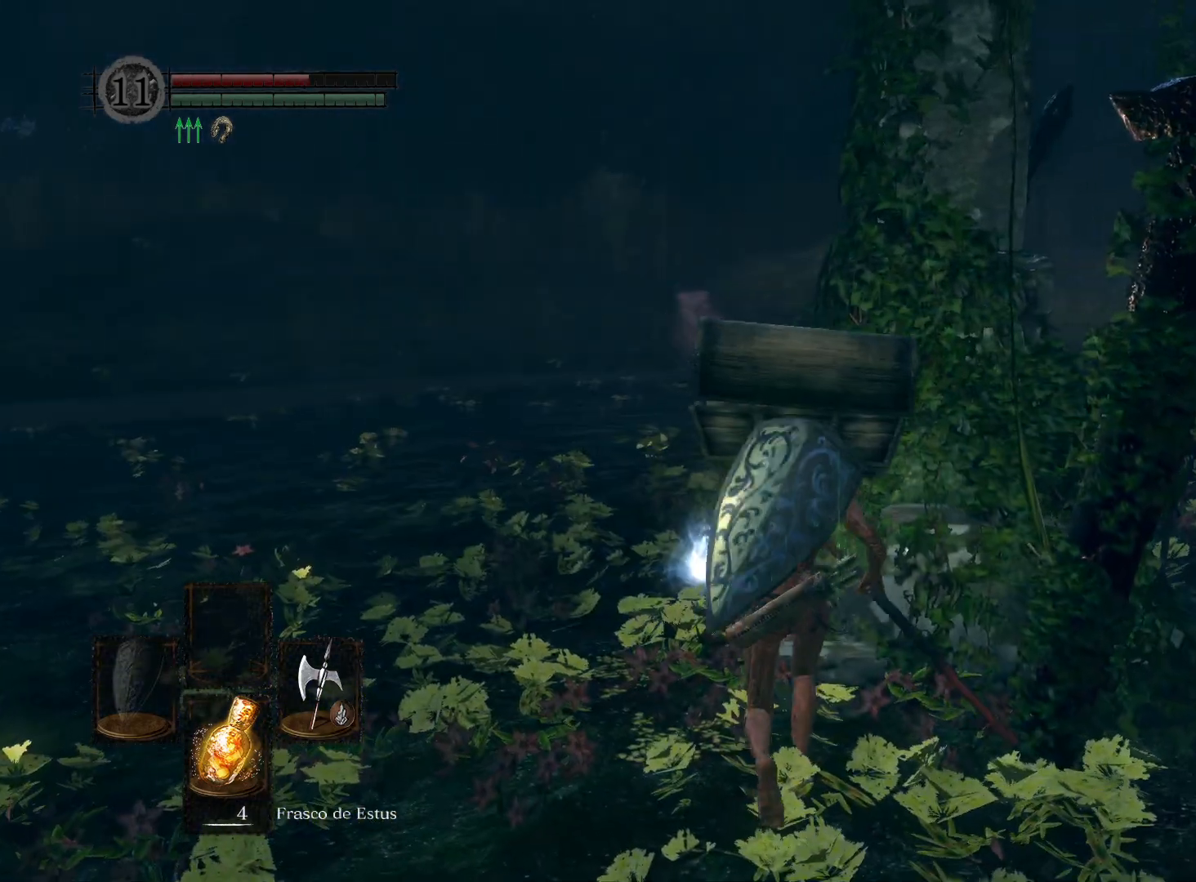
{"buttons": [], "left_stick": "up-left", "right_stick": "center", "events": [[133, "right_stick", "right"], [200, "left_stick", "up-left"], [367, "right_stick", "center"]]}
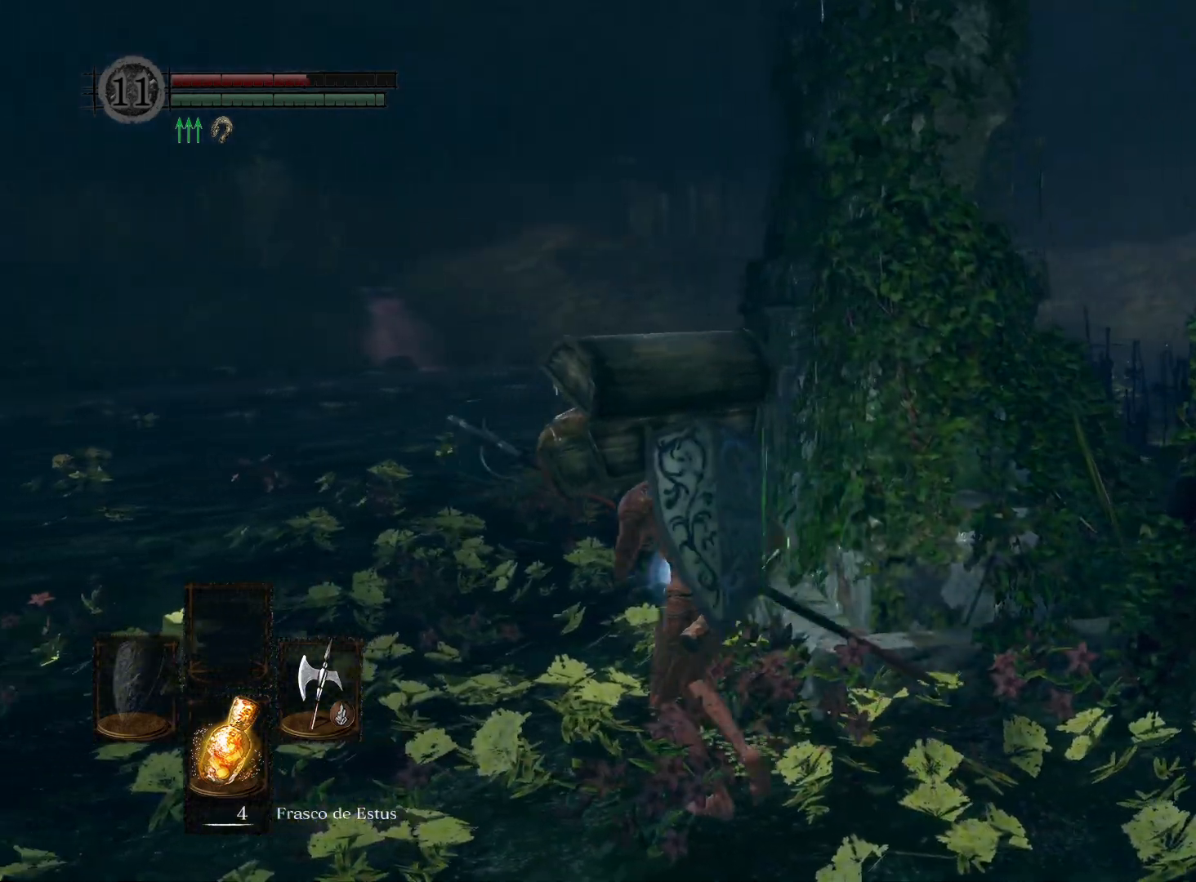
{"buttons": [], "left_stick": "up", "right_stick": "center", "events": [[150, "left_stick", "up"], [150, "right_stick", "right"], [467, "right_stick", "center"]]}
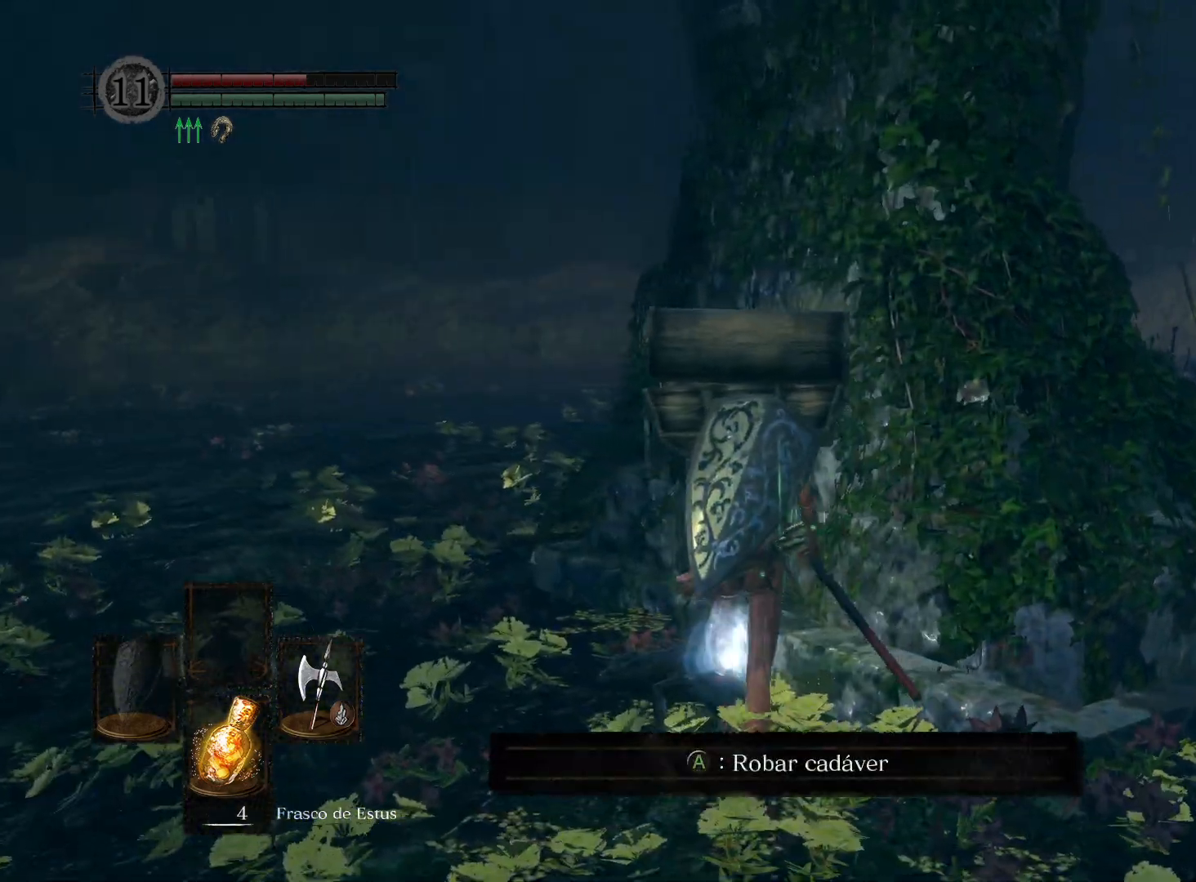
{"buttons": [], "left_stick": "center", "right_stick": "center", "events": [[183, "A", "down"], [300, "A", "up"], [350, "left_stick", "center"]]}
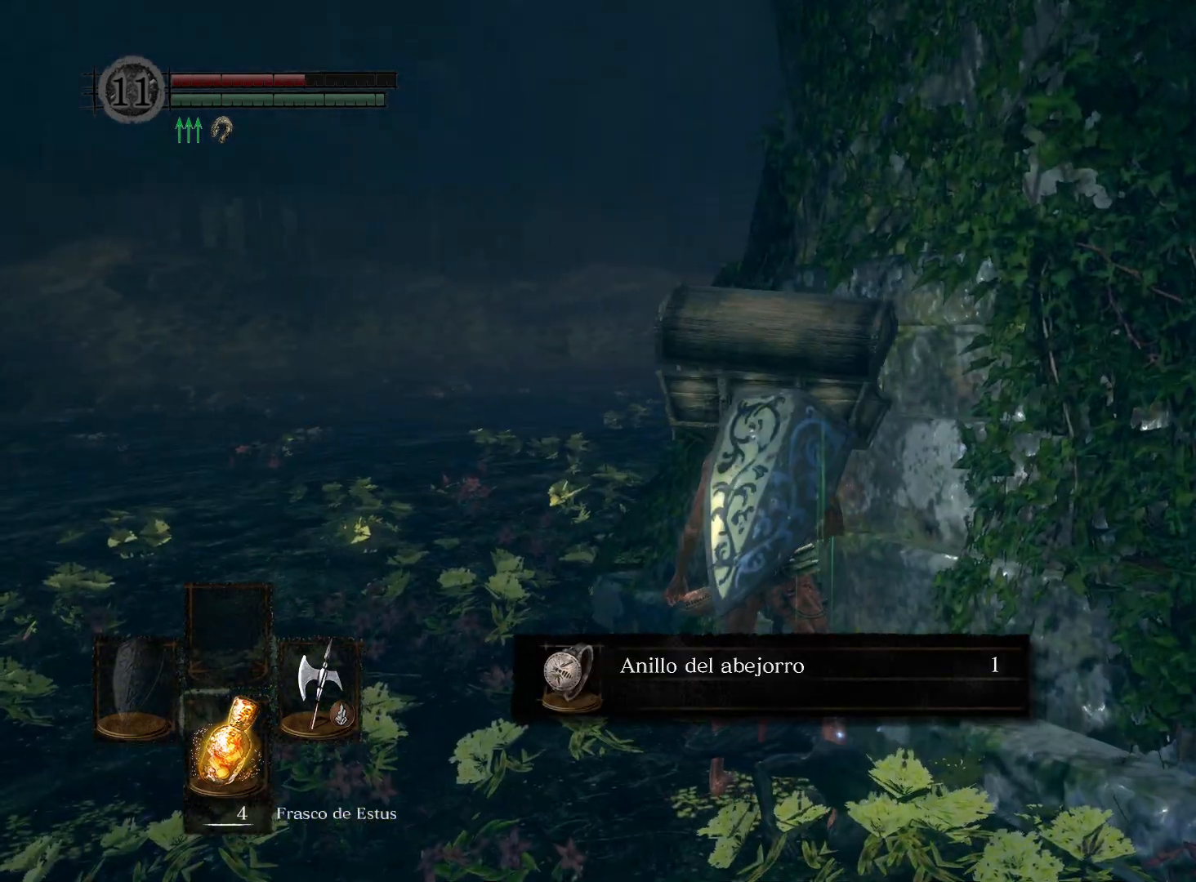
{"buttons": [], "left_stick": "center", "right_stick": "center", "events": [[150, "A", "down"], [250, "A", "up"], [383, "A", "down"], [433, "A", "up"]]}
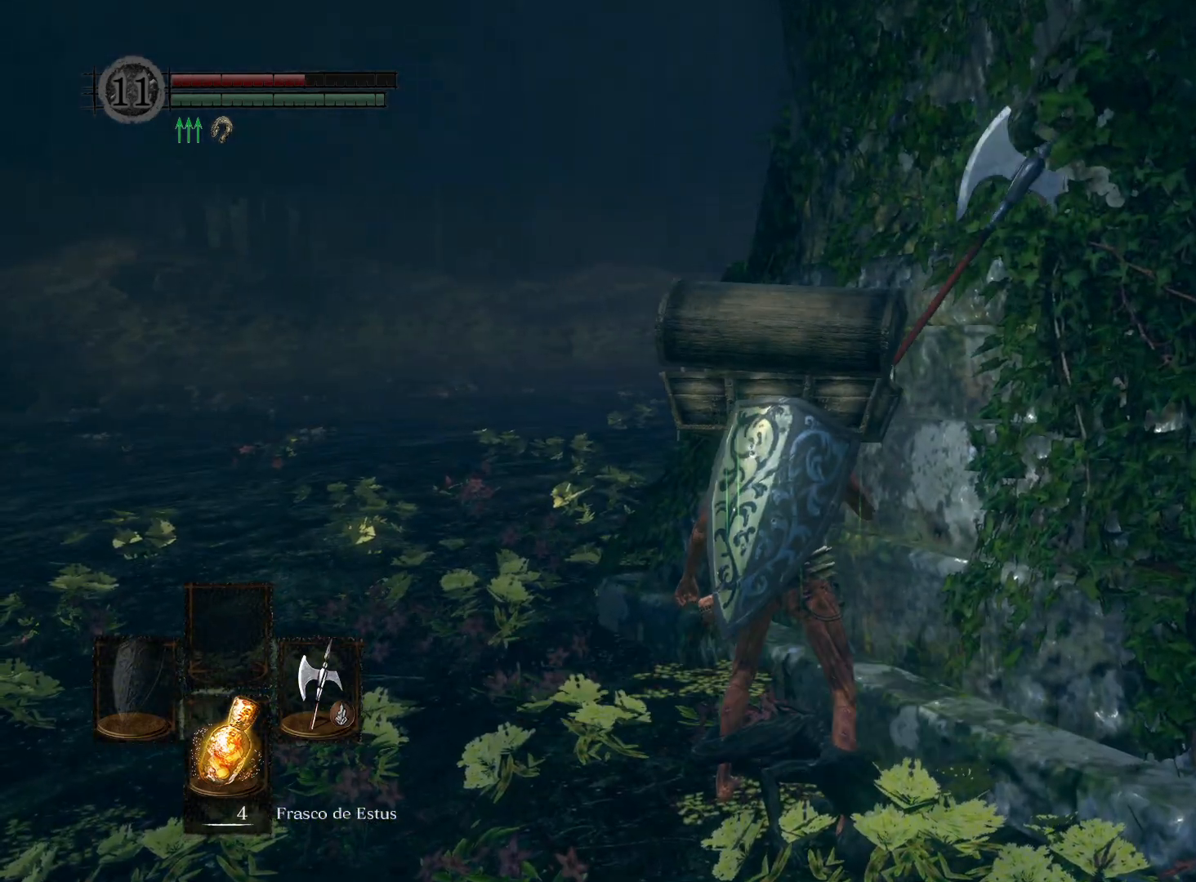
{"buttons": [], "left_stick": "up-left", "right_stick": "center", "events": [[317, "left_stick", "up-left"]]}
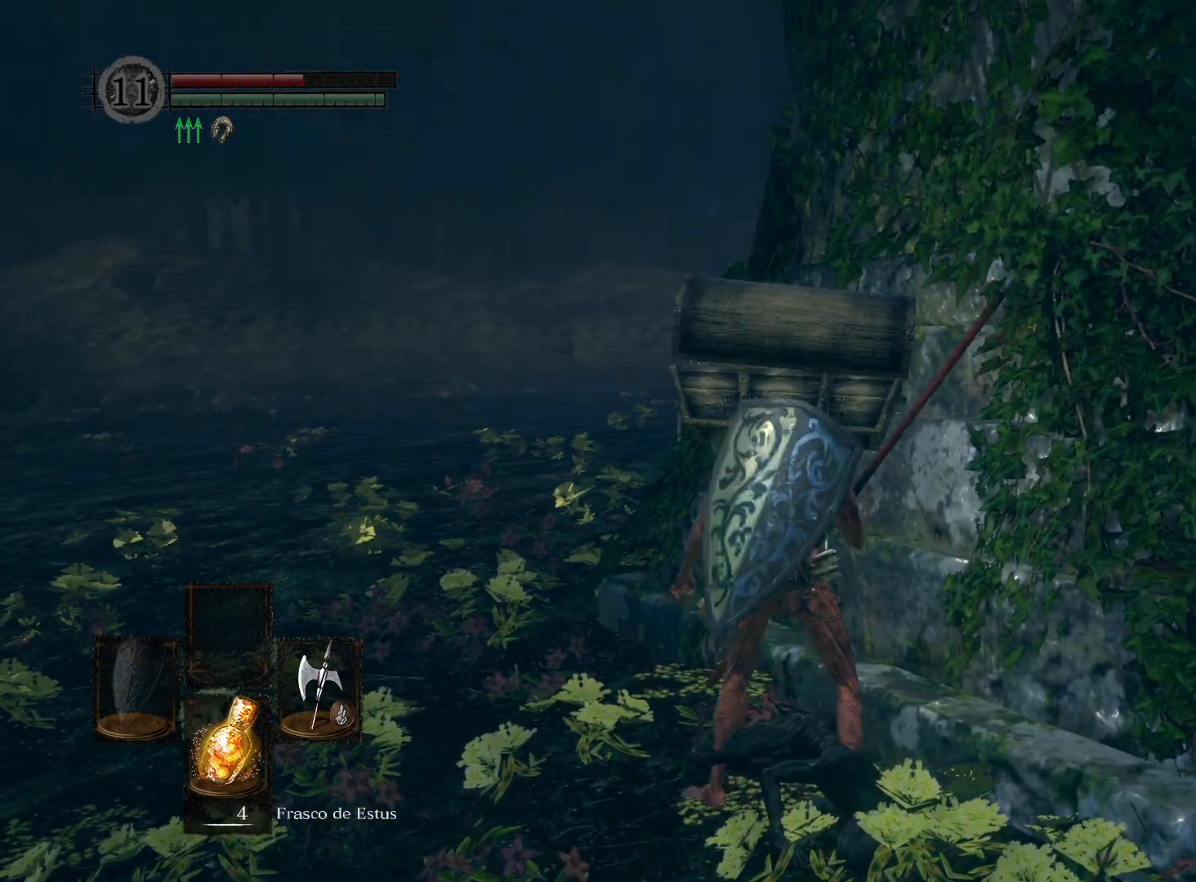
{"buttons": [], "left_stick": "up-left", "right_stick": "right", "events": [[467, "right_stick", "right"]]}
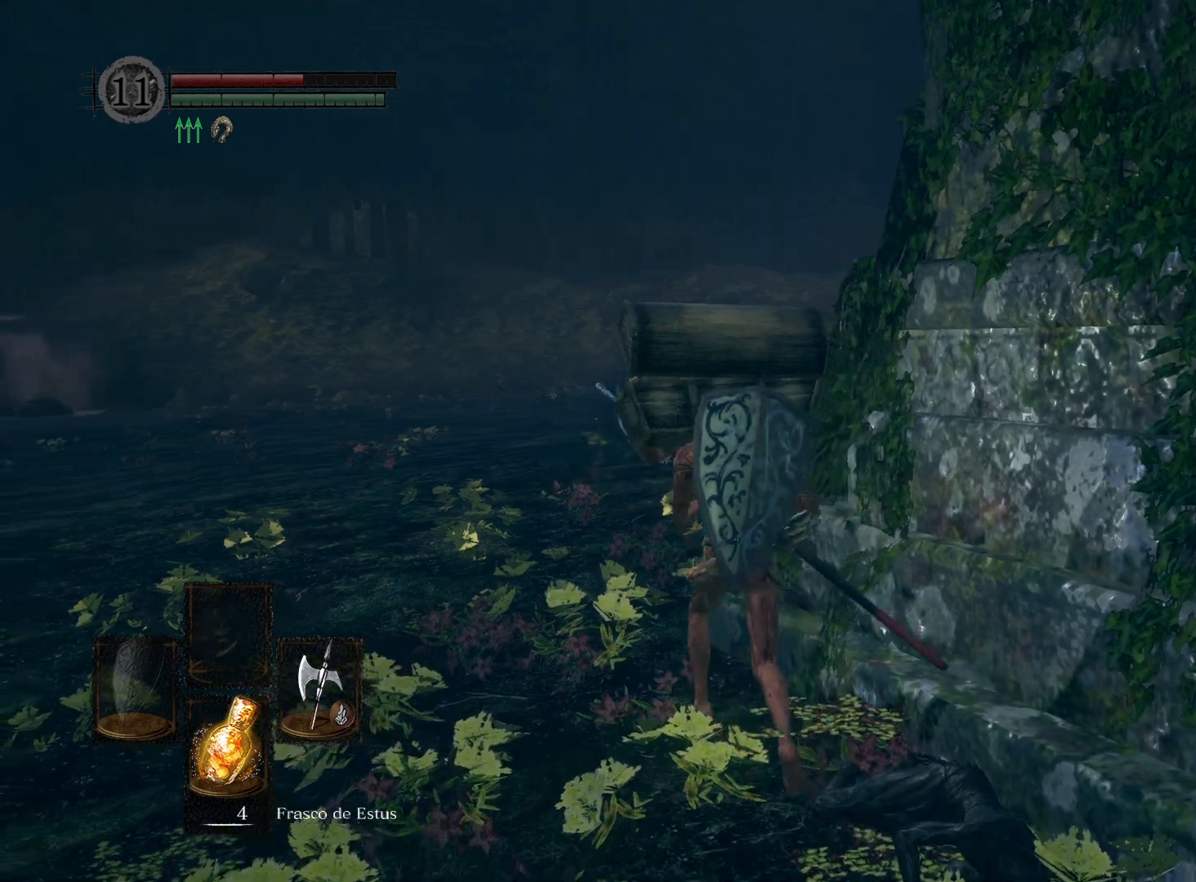
{"buttons": [], "left_stick": "up-left", "right_stick": "center", "events": [[17, "left_stick", "up"], [300, "right_stick", "center"], [367, "left_stick", "up-left"]]}
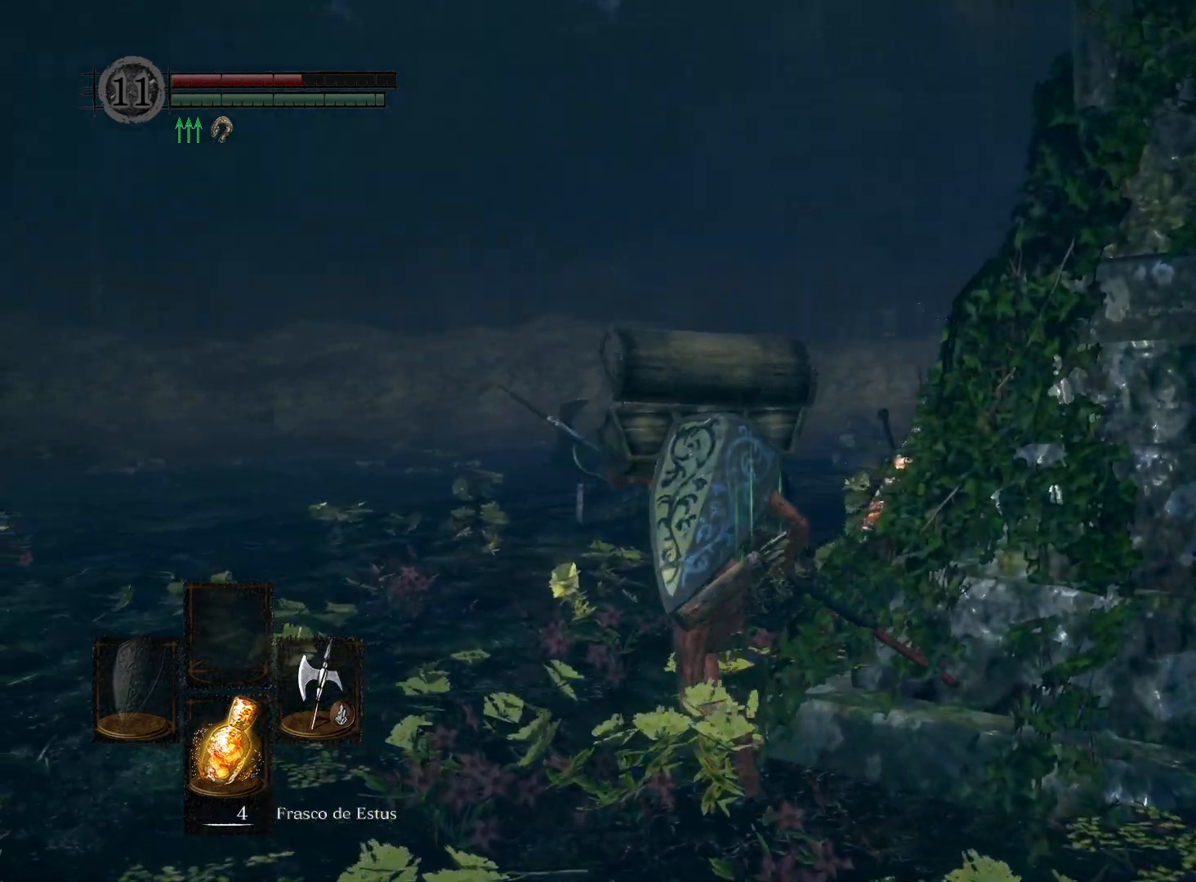
{"buttons": [], "left_stick": "up", "right_stick": "center", "events": [[500, "left_stick", "up"]]}
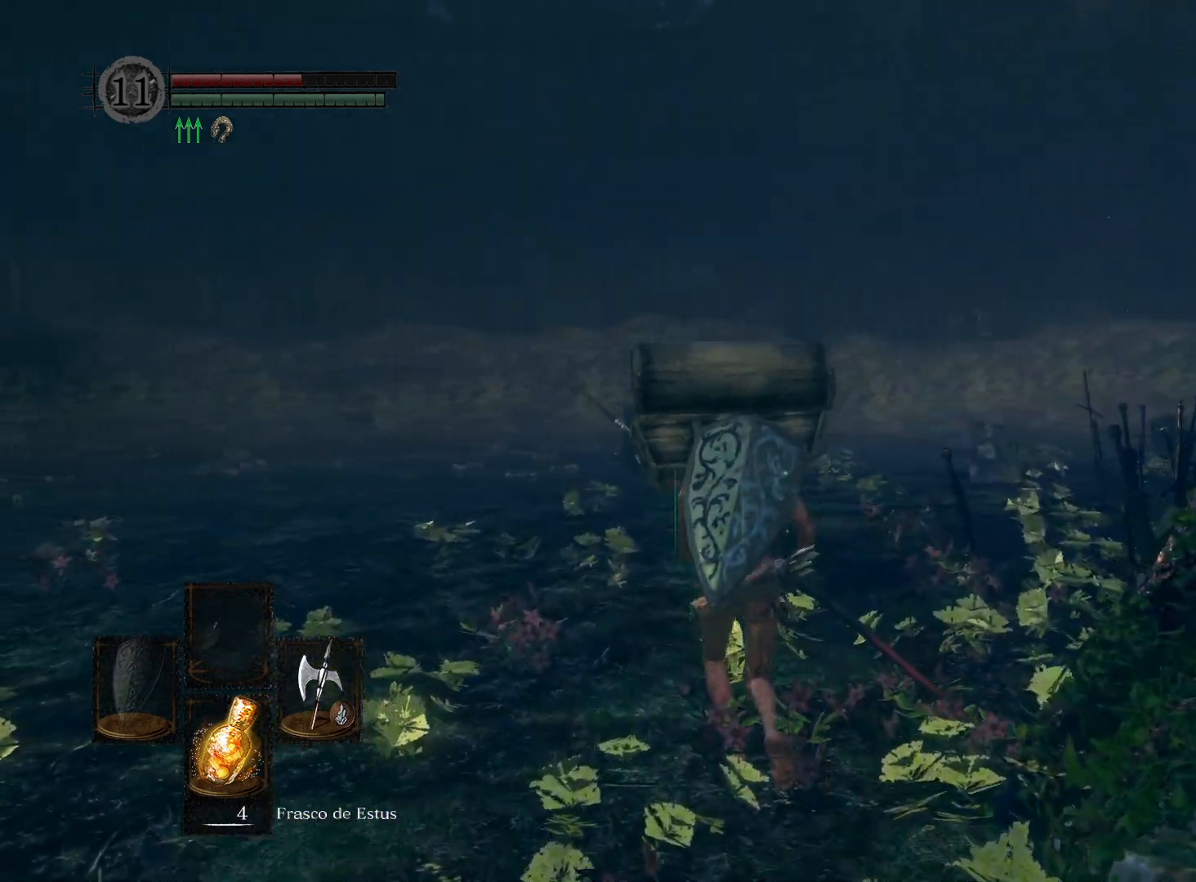
{"buttons": [], "left_stick": "up", "right_stick": "center", "events": []}
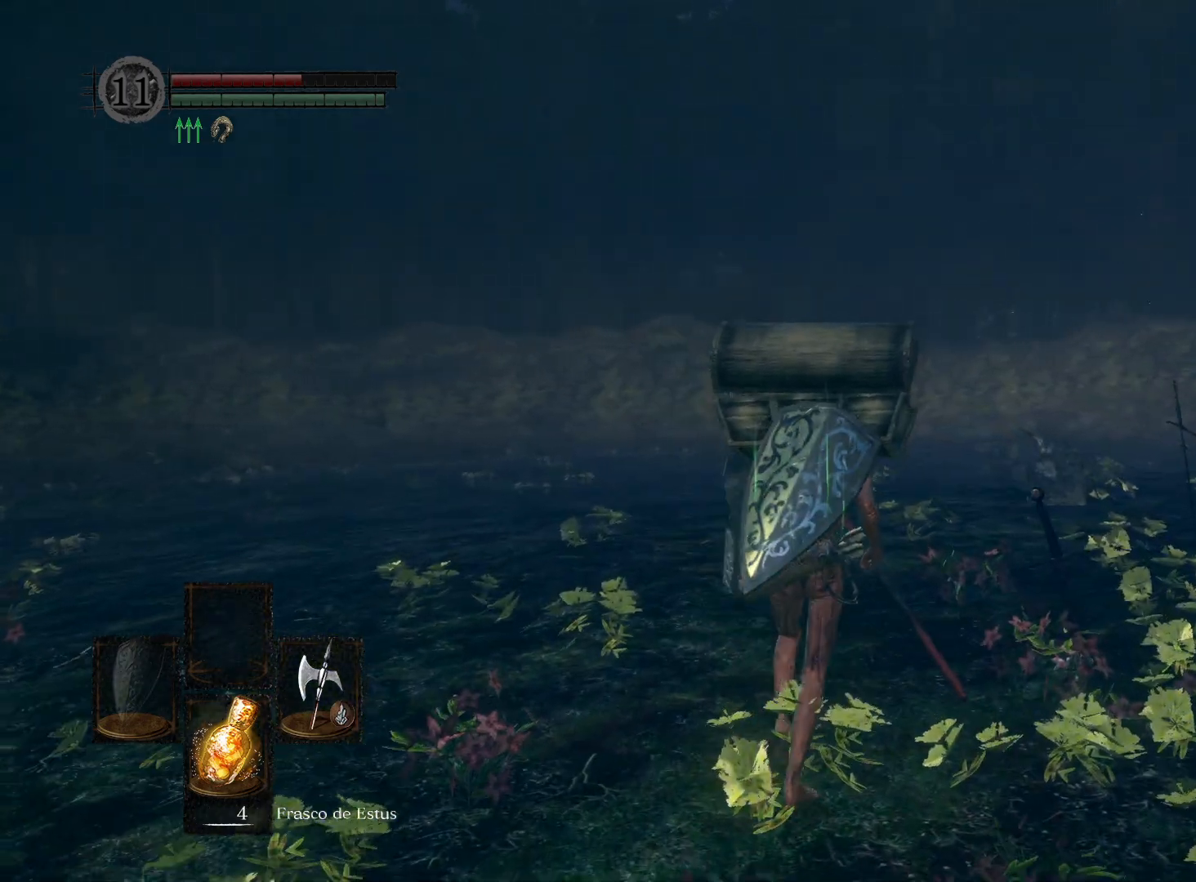
{"buttons": [], "left_stick": "up", "right_stick": "center", "events": [[33, "right_stick", "right"], [317, "right_stick", "center"]]}